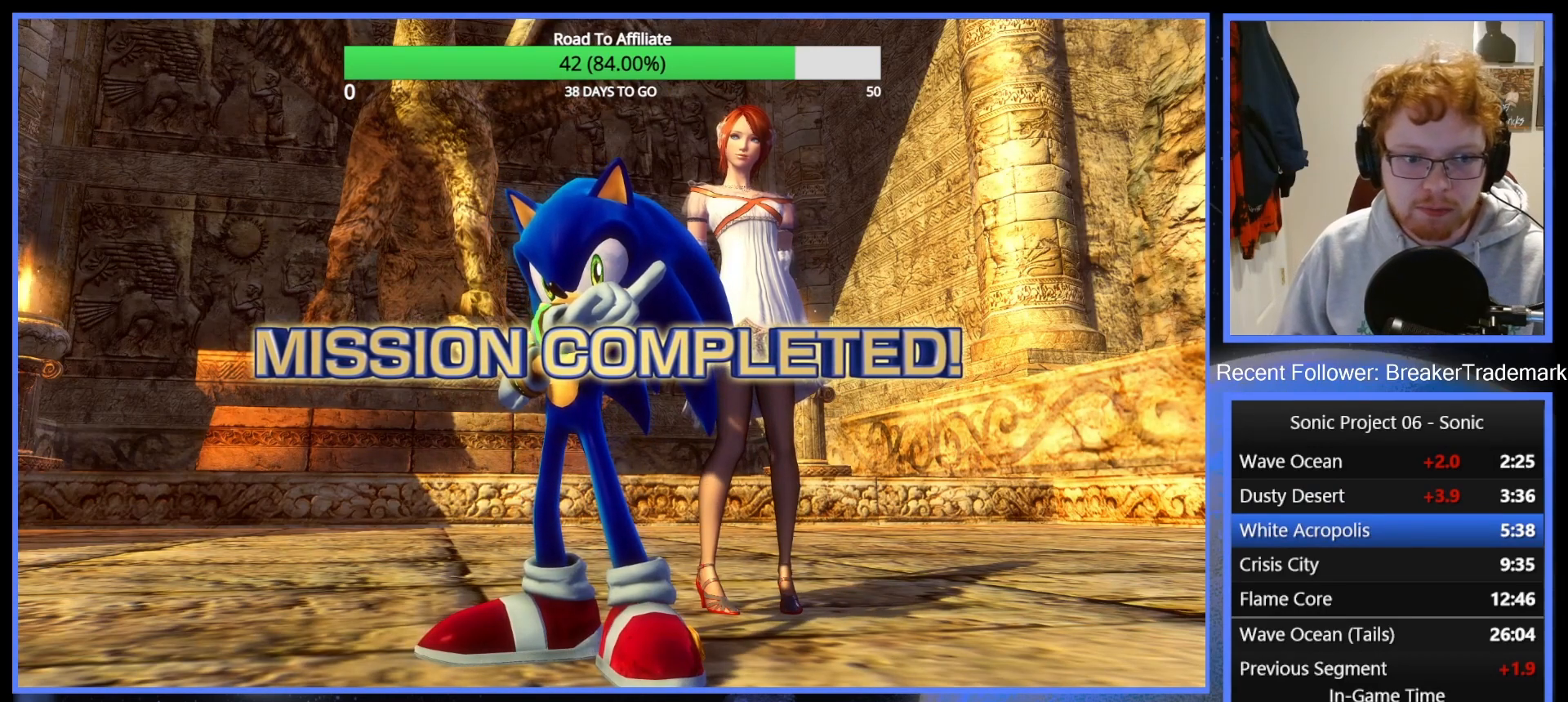
Gameplay with a controller (Xbox layout); each line is a JSON object with the inputs held at the frame after it. "events" lists button and stick changes between this image and that frame as [ms after this image, input, new state], when the widget could be followed in between. Not read: L3.
{"buttons": ["A"], "left_stick": "center", "right_stick": "center", "events": [[84, "A", "down"], [184, "A", "up"], [267, "A", "down"], [351, "A", "up"], [468, "A", "down"]]}
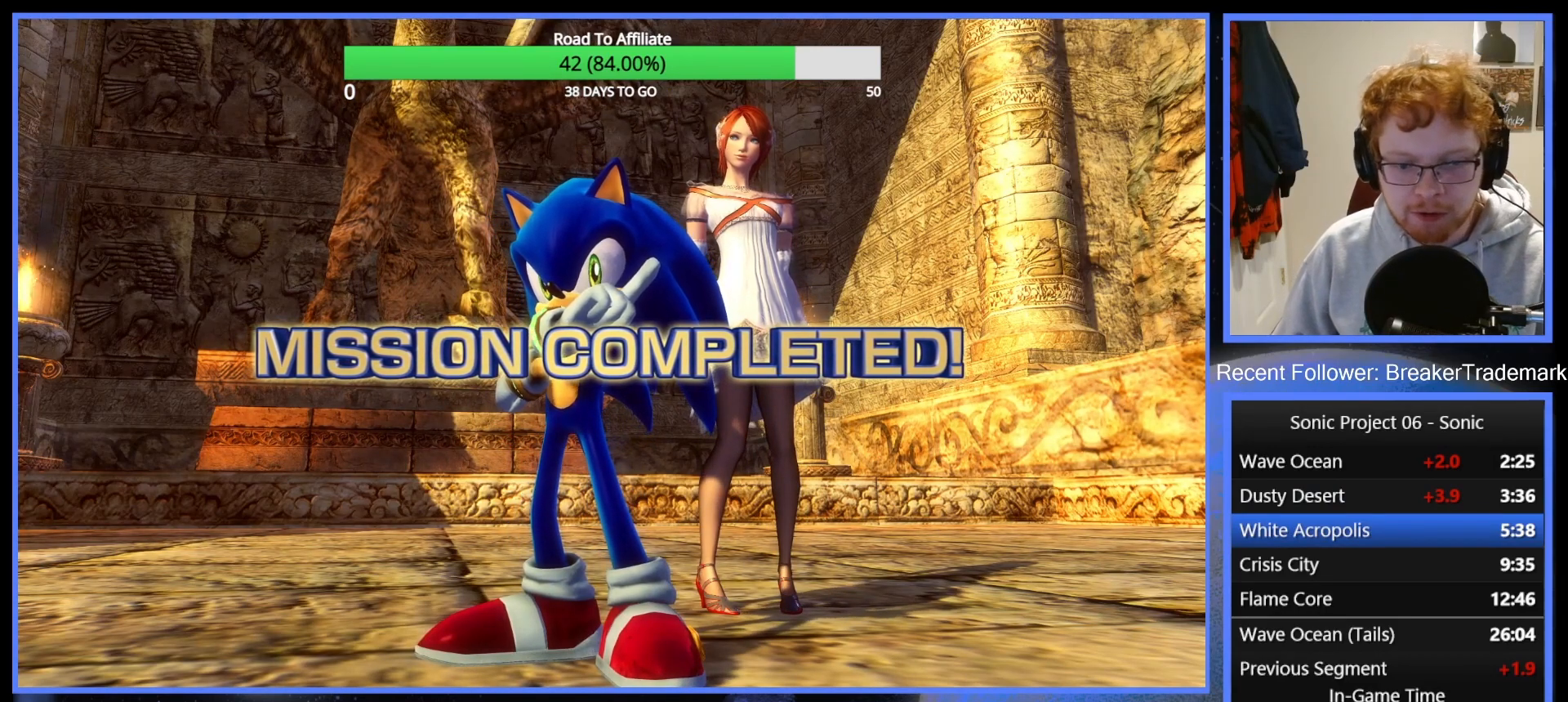
{"buttons": [], "left_stick": "center", "right_stick": "center", "events": [[50, "A", "up"], [133, "A", "down"], [267, "A", "up"], [334, "A", "down"], [434, "A", "up"]]}
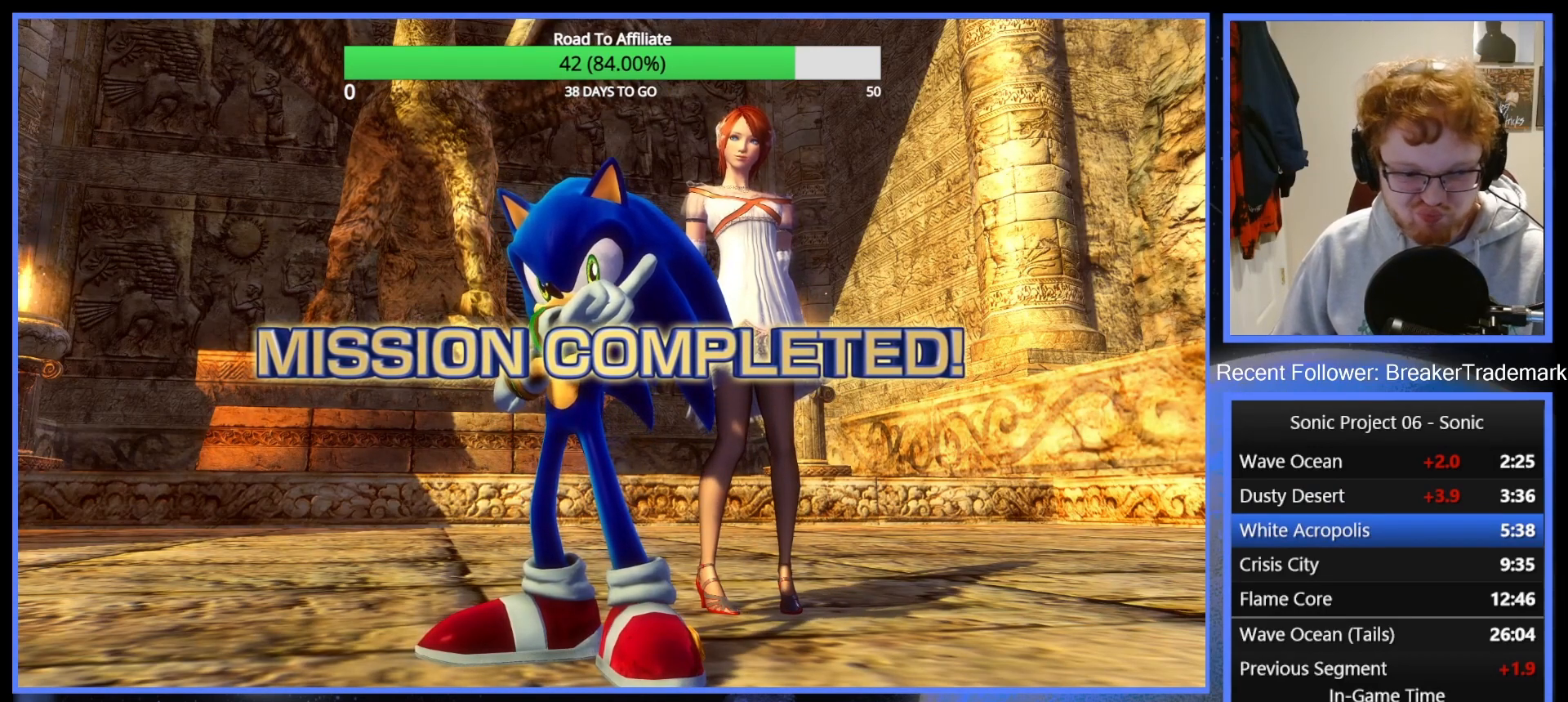
{"buttons": ["A"], "left_stick": "center", "right_stick": "center", "events": [[67, "A", "down"], [151, "A", "up"], [201, "A", "down"], [317, "A", "up"], [367, "A", "down"]]}
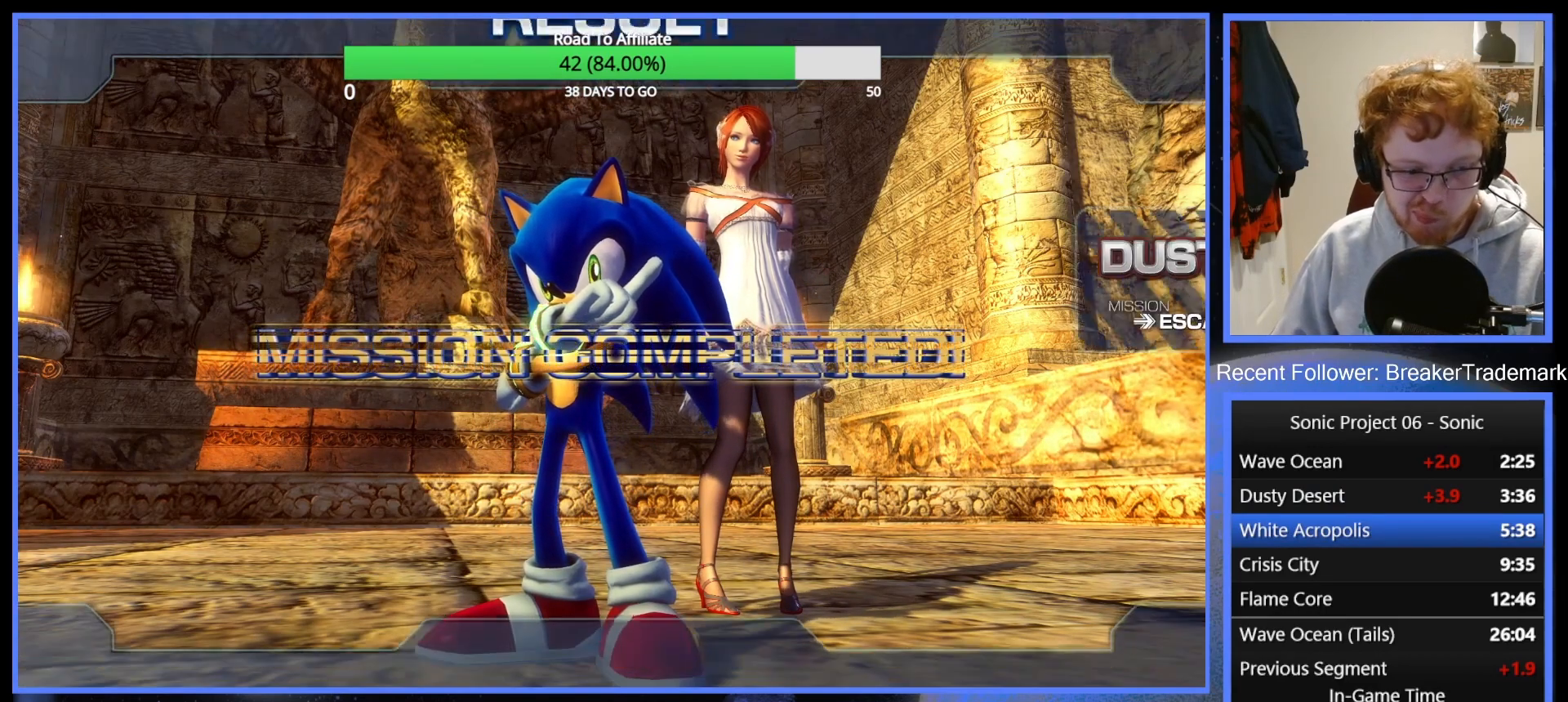
{"buttons": ["A"], "left_stick": "center", "right_stick": "center", "events": [[17, "A", "up"], [83, "A", "down"], [183, "A", "up"], [267, "A", "down"], [350, "A", "up"], [434, "A", "down"]]}
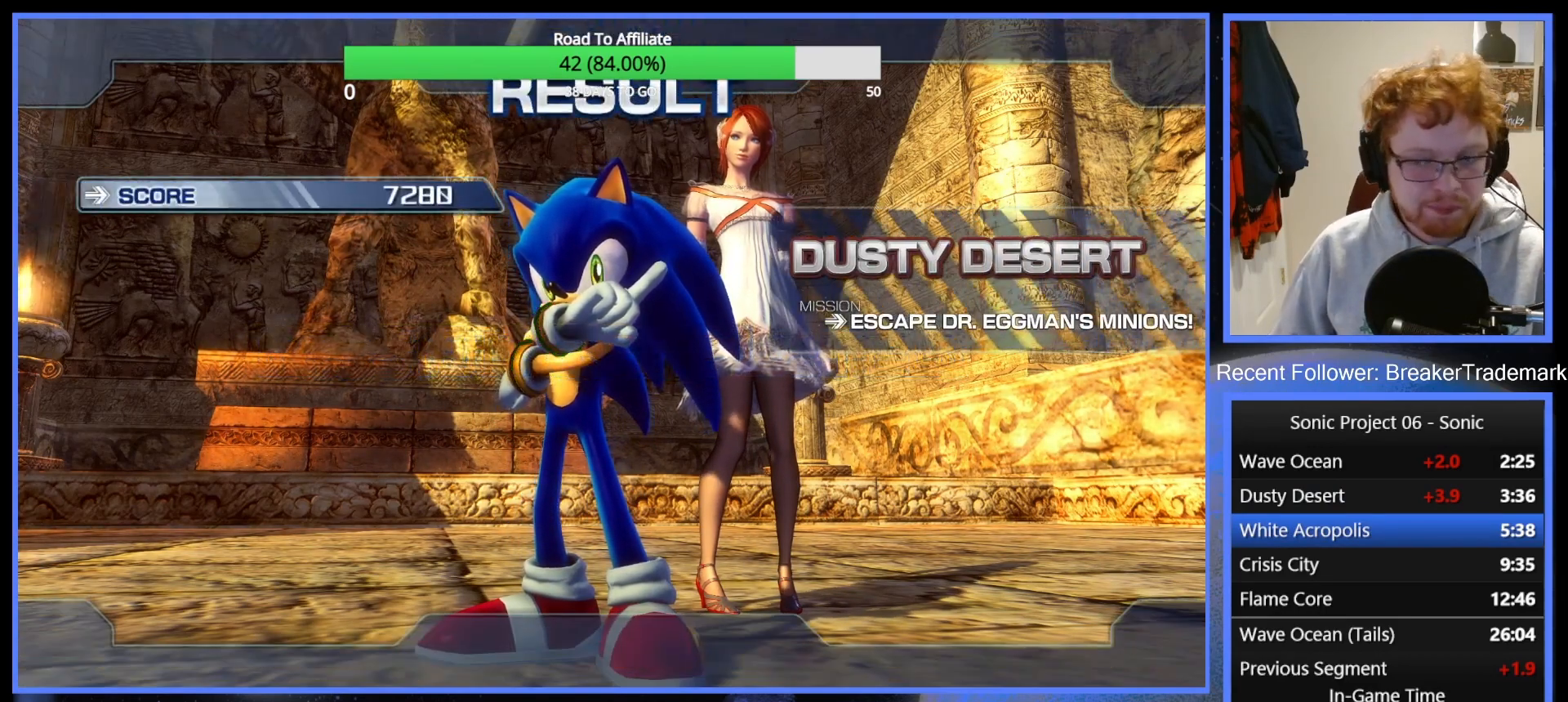
{"buttons": ["A"], "left_stick": "center", "right_stick": "center", "events": [[17, "A", "up"], [101, "A", "down"], [184, "A", "up"], [267, "A", "down"], [351, "A", "up"], [418, "A", "down"]]}
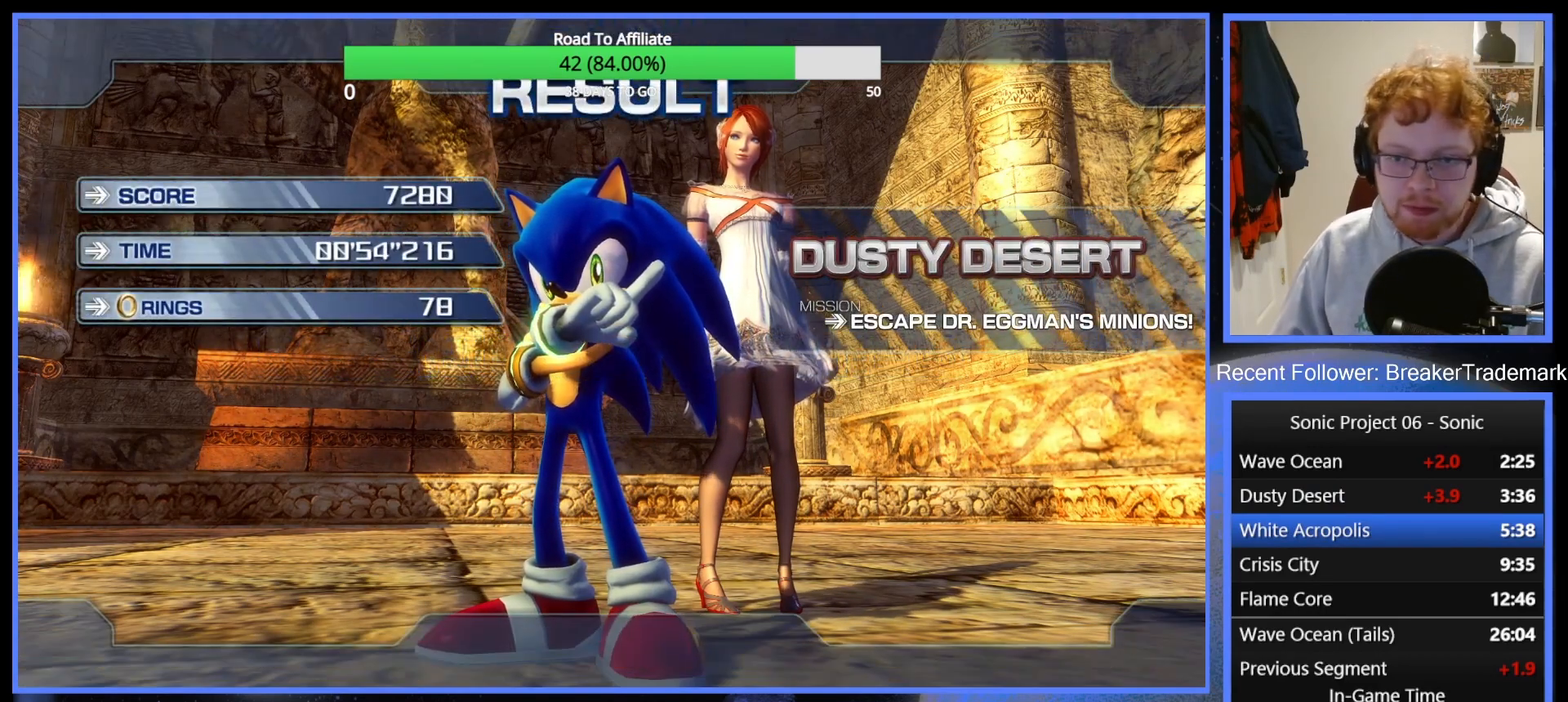
{"buttons": ["A"], "left_stick": "center", "right_stick": "center", "events": [[33, "A", "up"], [100, "A", "down"], [183, "A", "up"], [267, "A", "down"], [350, "A", "up"], [450, "A", "down"]]}
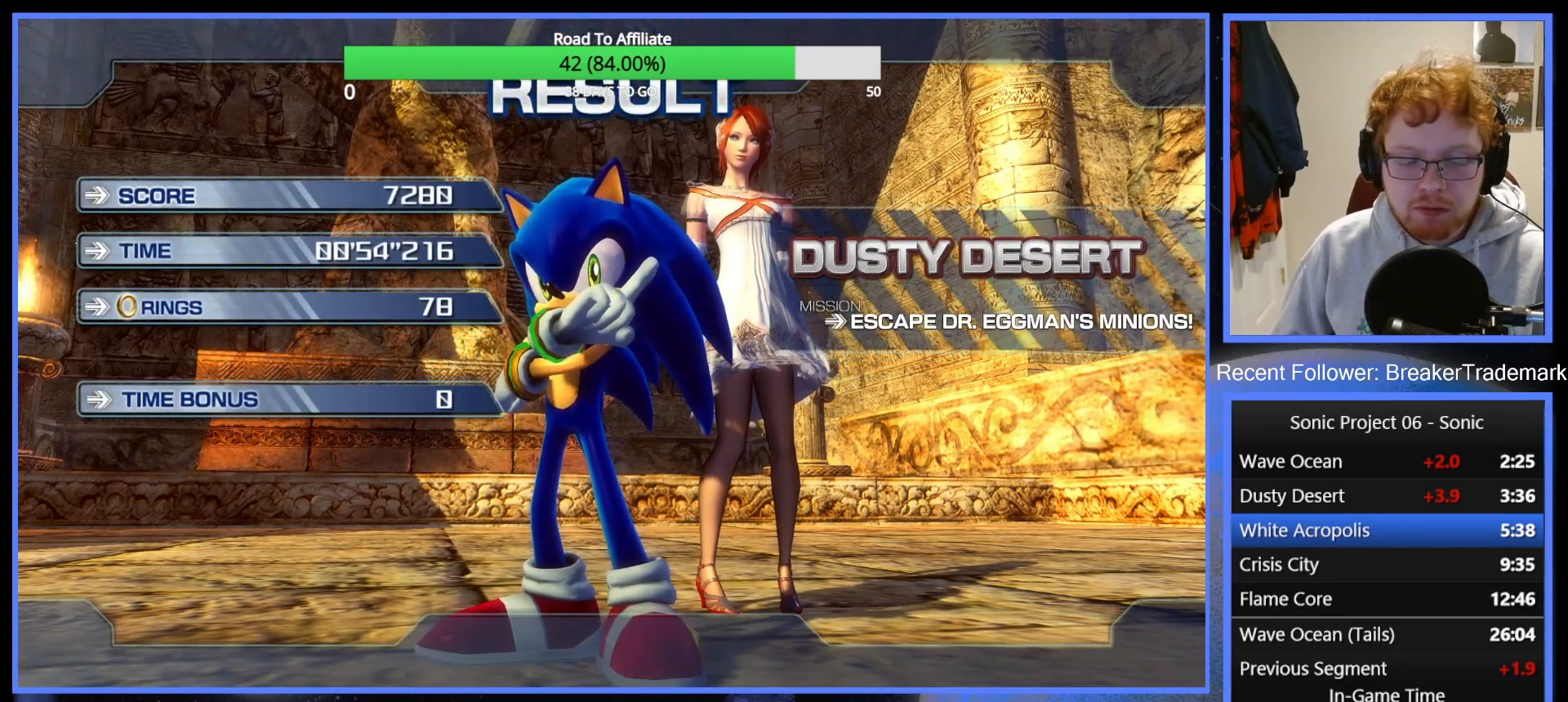
{"buttons": ["A"], "left_stick": "center", "right_stick": "center", "events": [[50, "A", "up"], [134, "A", "down"], [234, "A", "up"], [317, "A", "down"], [401, "A", "up"], [484, "A", "down"]]}
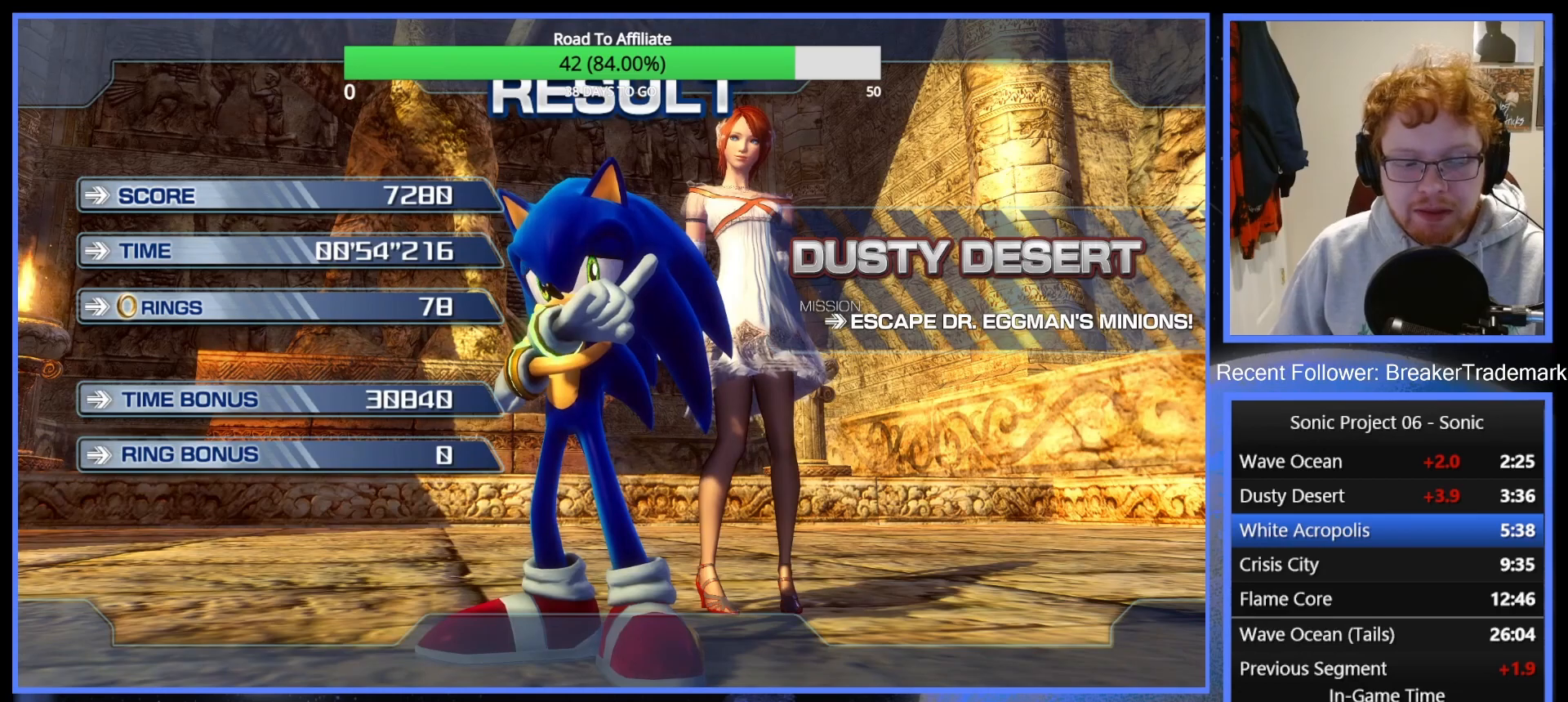
{"buttons": [], "left_stick": "center", "right_stick": "center", "events": [[67, "A", "up"], [150, "A", "down"], [234, "A", "up"], [334, "A", "down"], [417, "A", "up"]]}
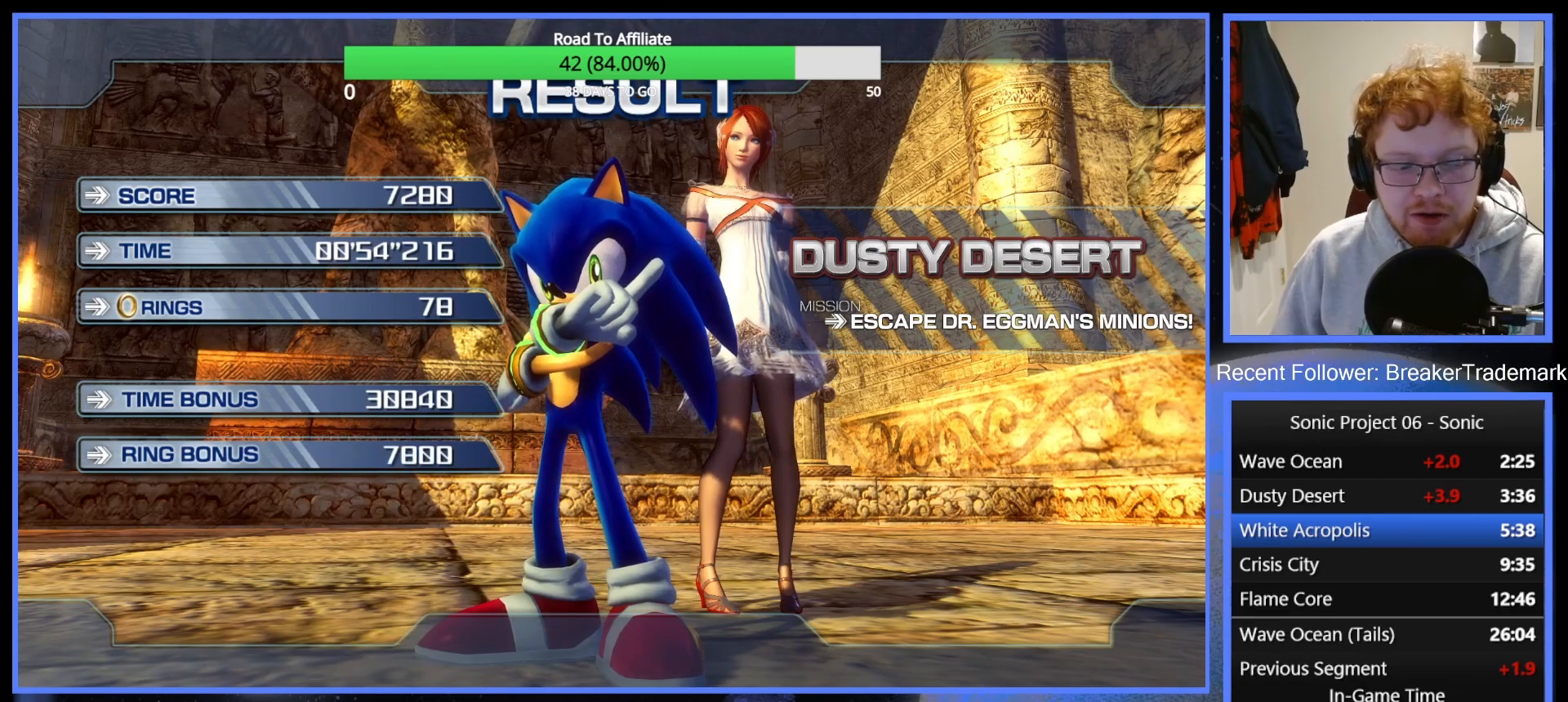
{"buttons": [], "left_stick": "center", "right_stick": "center", "events": [[17, "A", "down"], [101, "A", "up"], [167, "A", "down"], [301, "A", "up"], [367, "A", "down"], [468, "A", "up"]]}
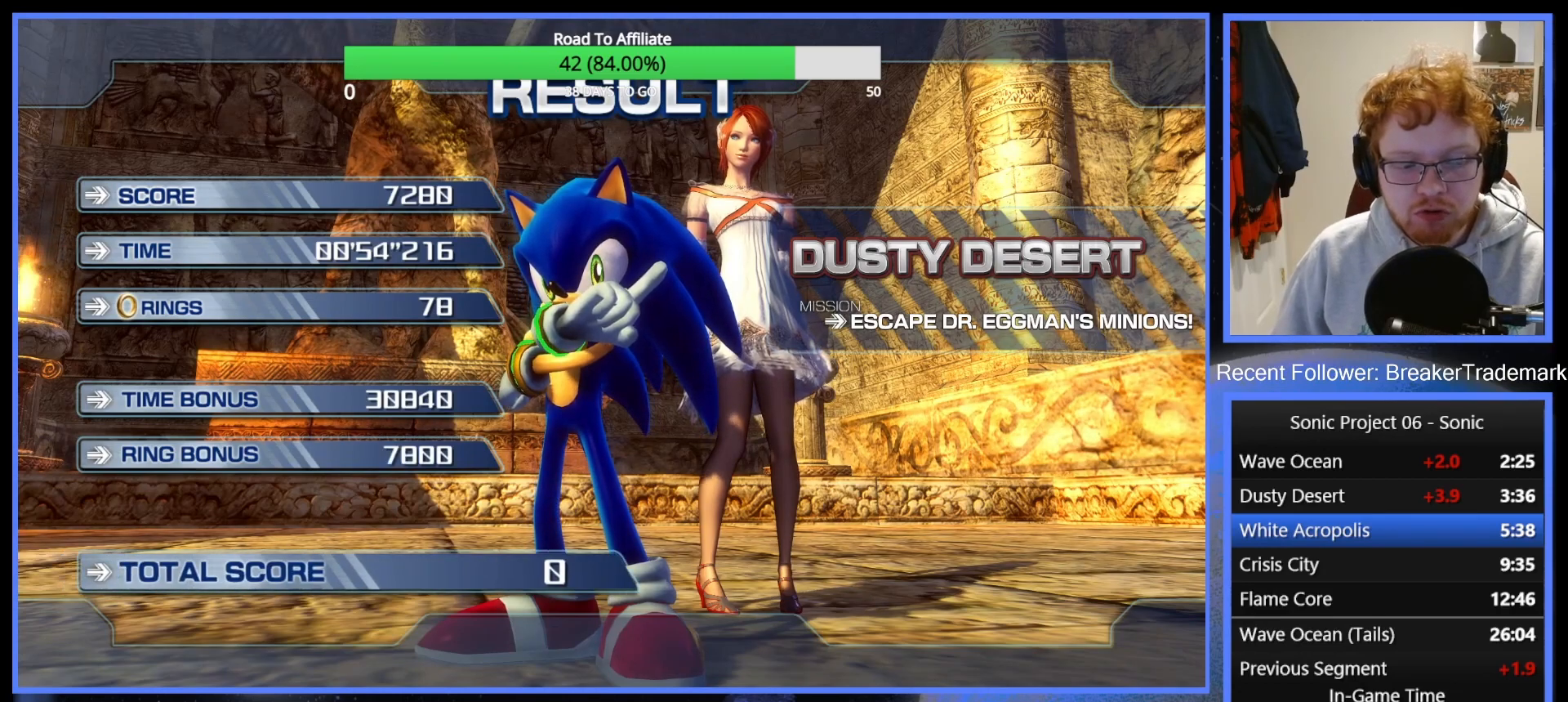
{"buttons": ["A"], "left_stick": "center", "right_stick": "center", "events": [[50, "A", "down"], [150, "A", "up"], [217, "A", "down"], [350, "A", "up"], [434, "A", "down"]]}
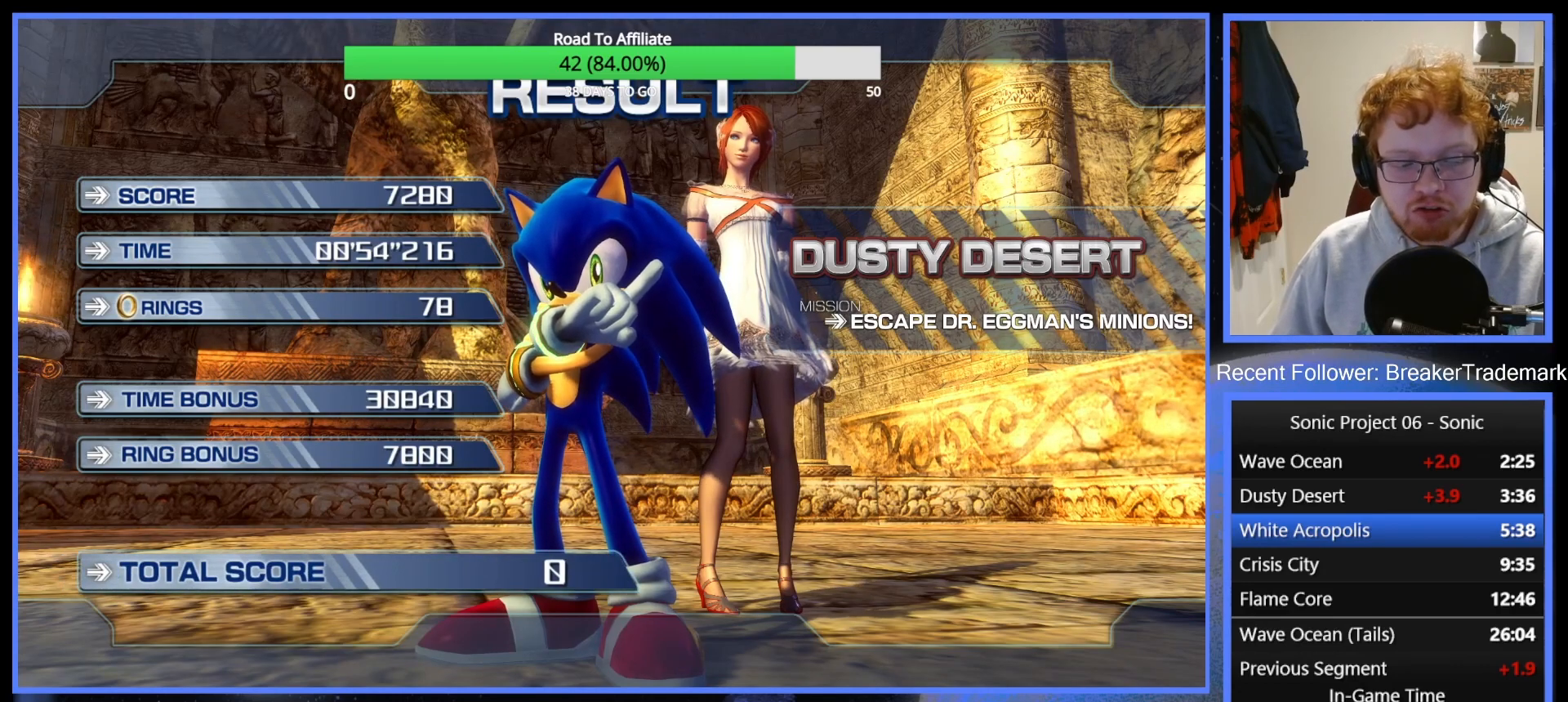
{"buttons": [], "left_stick": "center", "right_stick": "center", "events": [[17, "A", "up"], [117, "A", "down"], [217, "A", "up"], [317, "A", "down"], [401, "A", "up"]]}
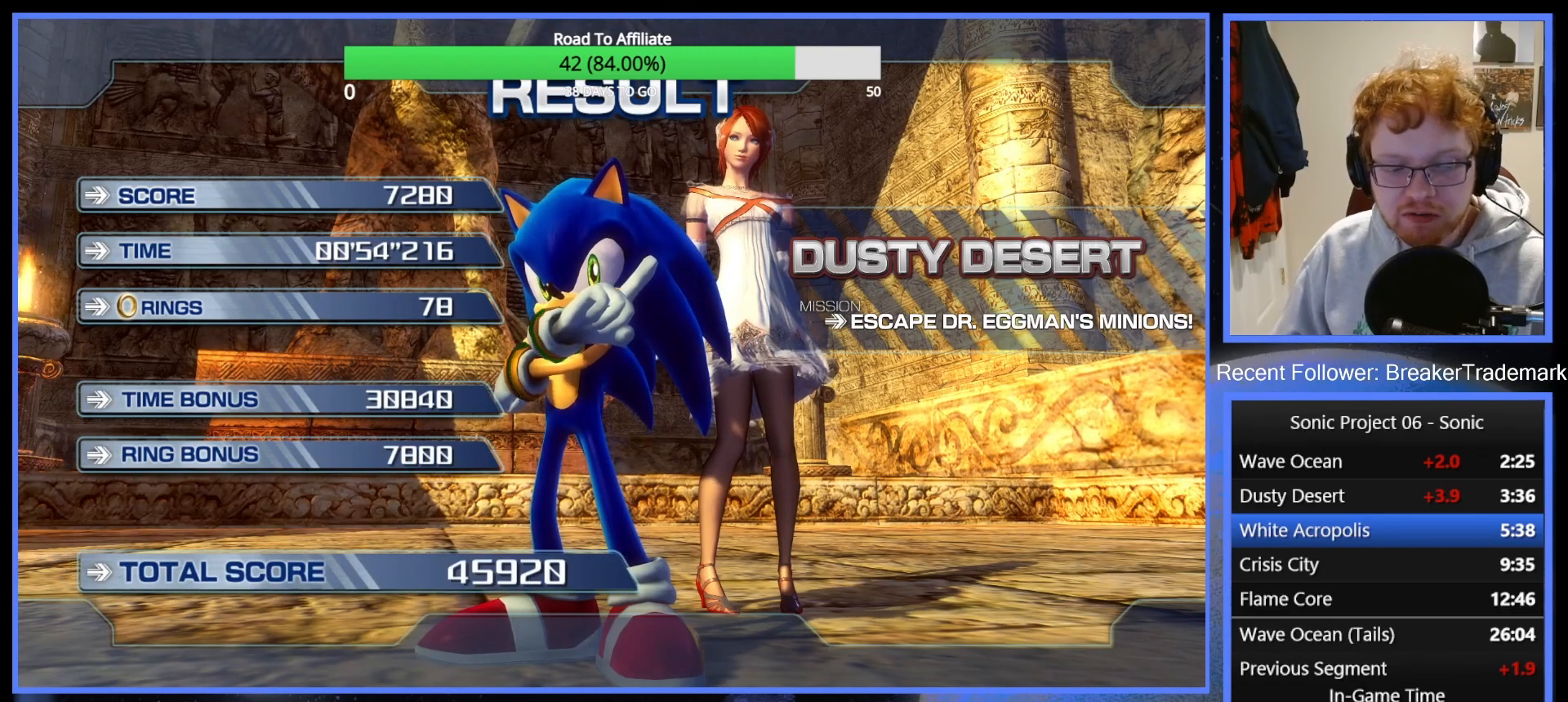
{"buttons": [], "left_stick": "center", "right_stick": "center", "events": [[17, "A", "down"], [100, "A", "up"], [183, "A", "down"], [267, "A", "up"], [350, "A", "down"], [484, "A", "up"]]}
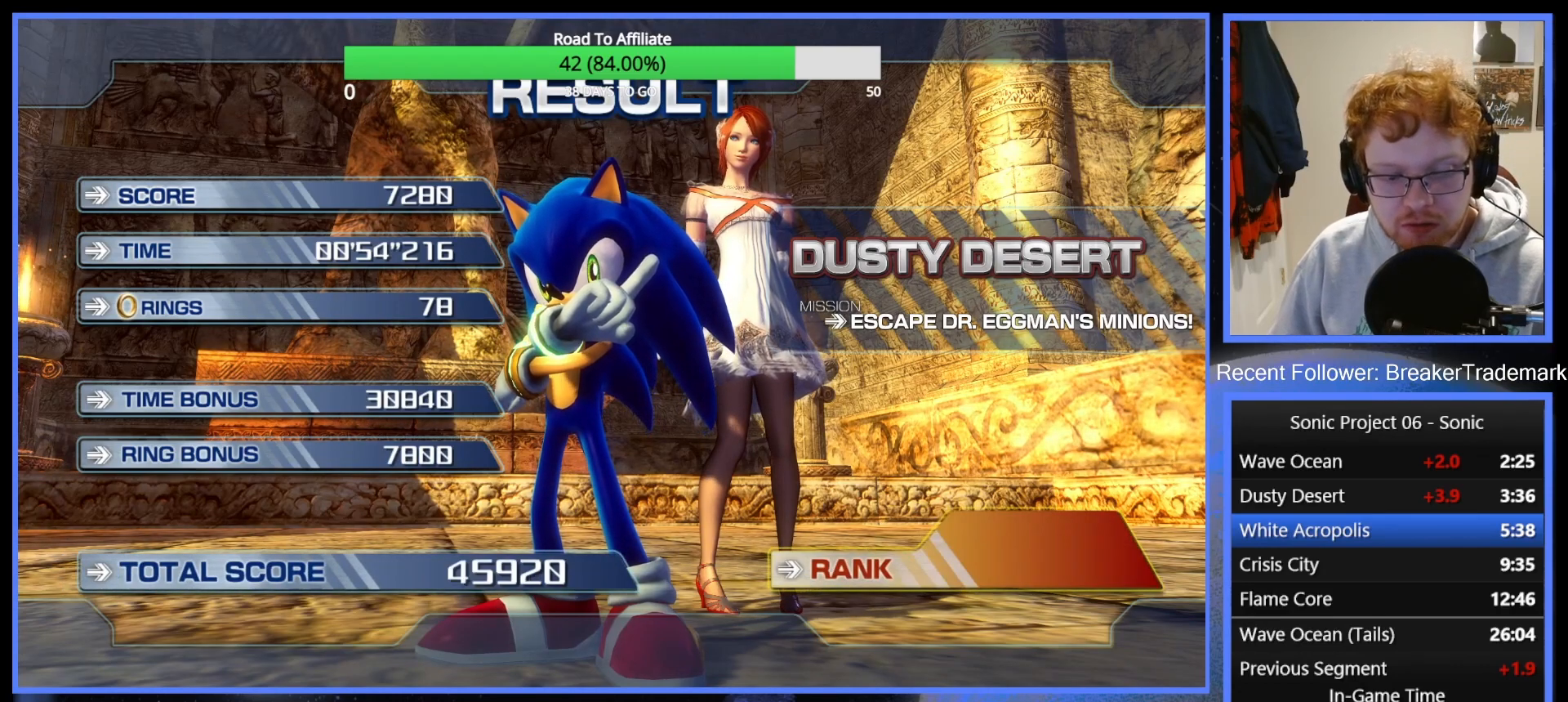
{"buttons": ["A"], "left_stick": "center", "right_stick": "center", "events": [[67, "A", "down"], [167, "A", "up"], [267, "A", "down"], [401, "A", "up"], [501, "A", "down"]]}
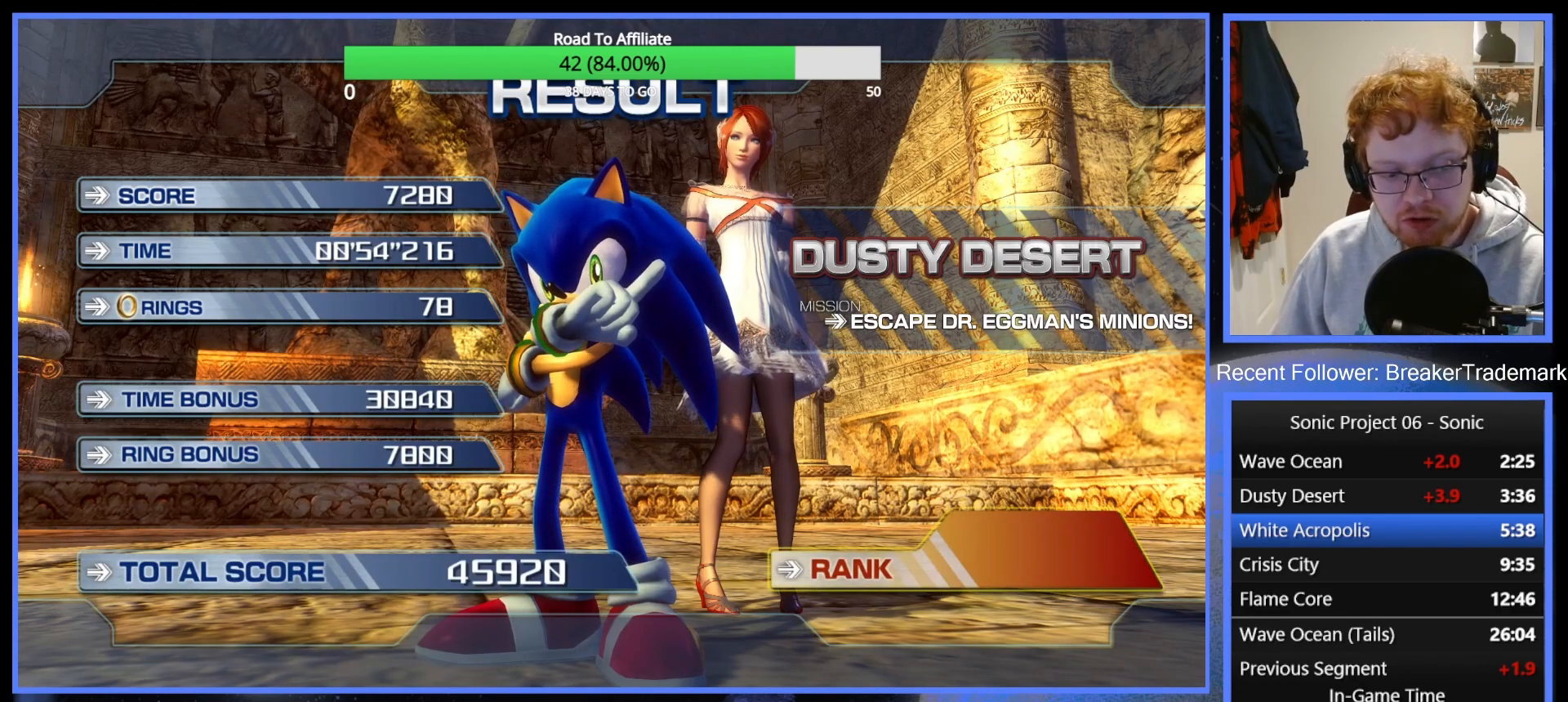
{"buttons": ["A"], "left_stick": "center", "right_stick": "center", "events": [[117, "A", "up"], [217, "A", "down"], [334, "A", "up"], [400, "A", "down"]]}
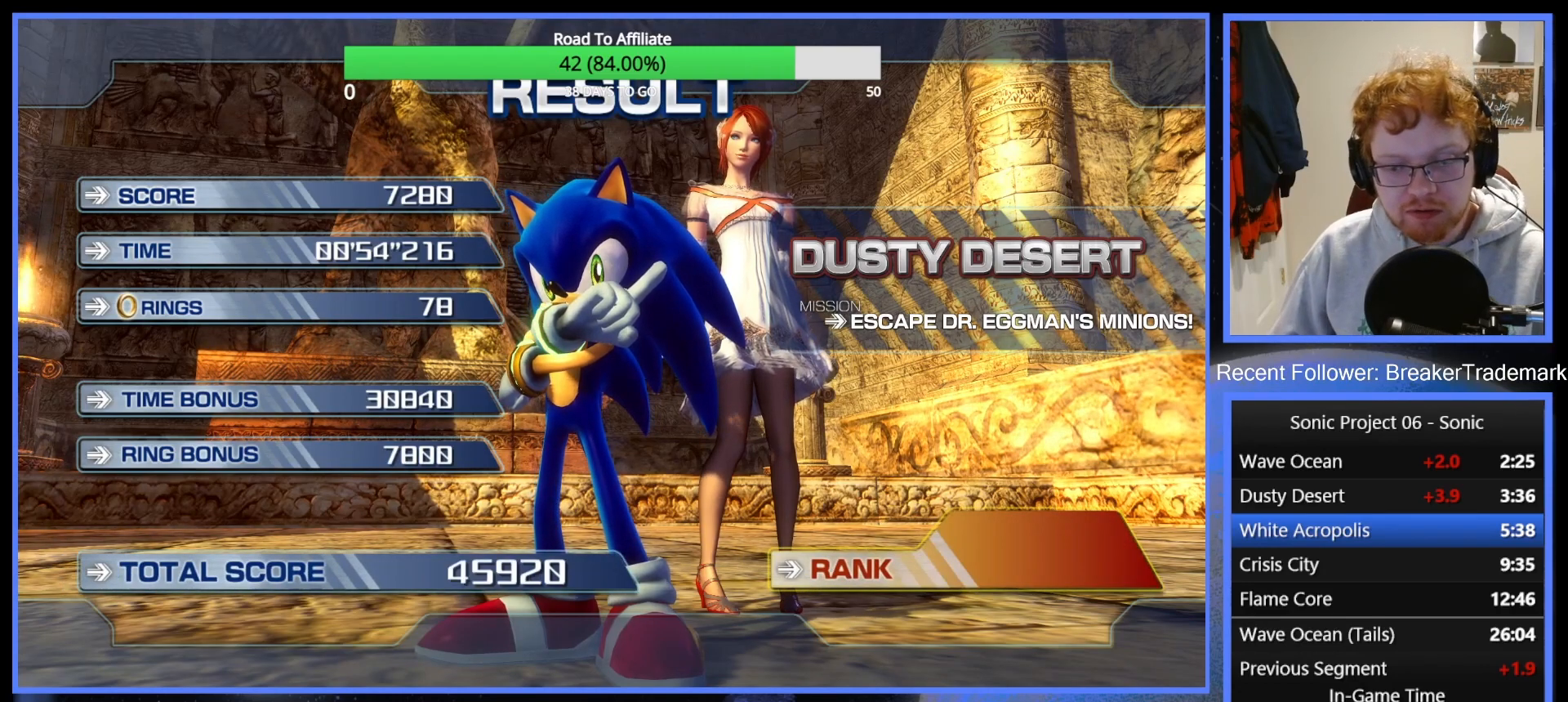
{"buttons": [], "left_stick": "center", "right_stick": "center", "events": [[67, "A", "up"], [151, "A", "down"], [267, "A", "up"], [351, "A", "down"], [484, "A", "up"]]}
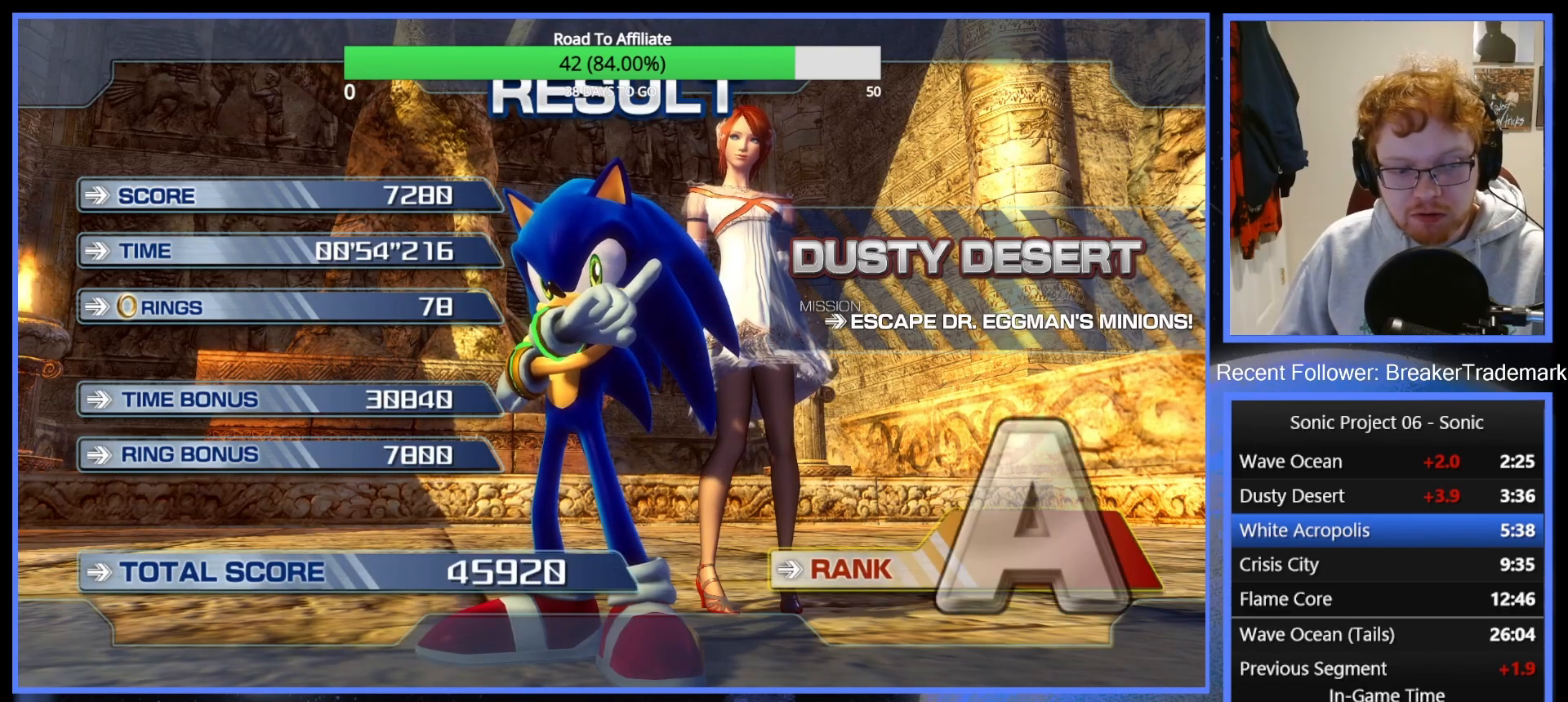
{"buttons": ["A"], "left_stick": "center", "right_stick": "center", "events": [[67, "A", "down"], [167, "A", "up"], [250, "A", "down"], [350, "A", "up"], [467, "A", "down"]]}
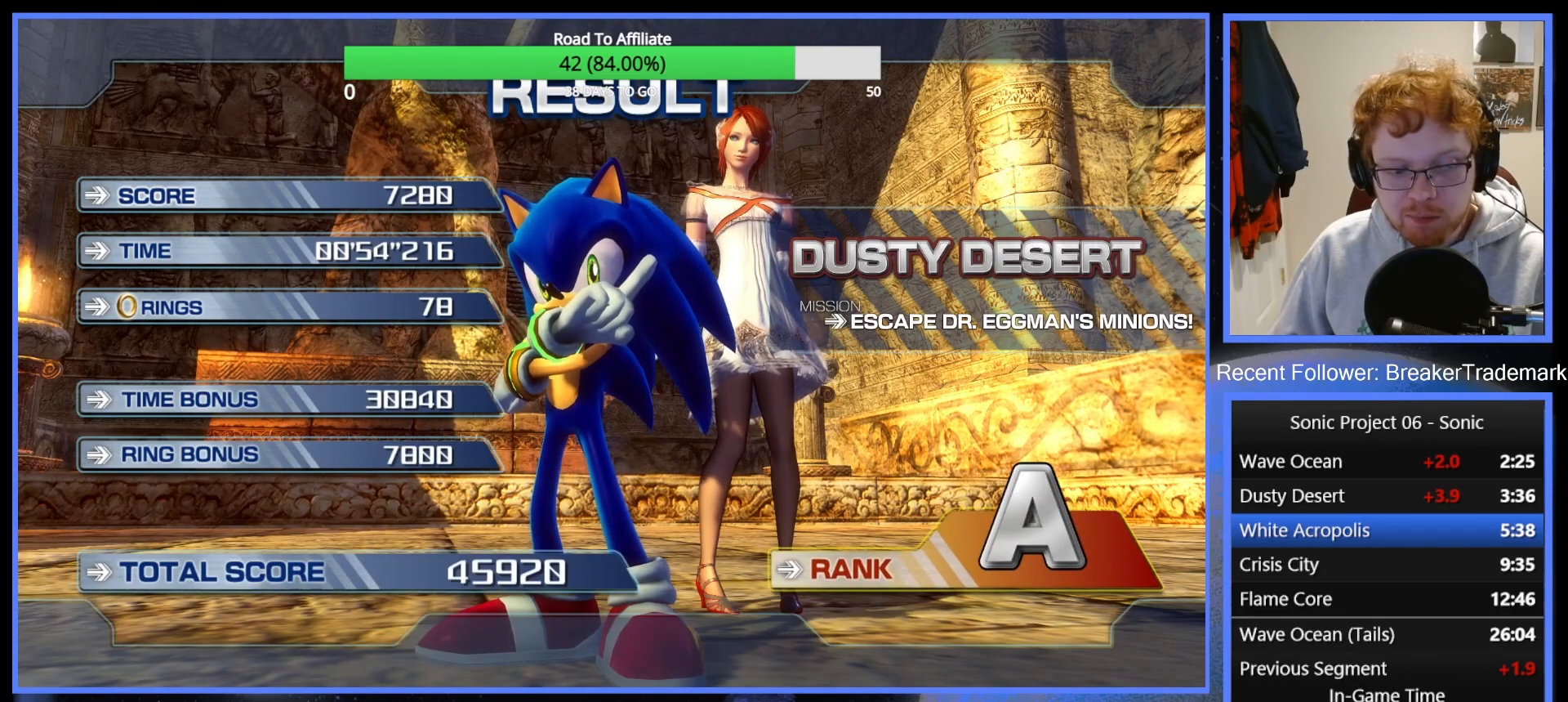
{"buttons": ["A"], "left_stick": "center", "right_stick": "center", "events": [[101, "A", "up"], [217, "A", "down"], [317, "A", "up"], [434, "A", "down"]]}
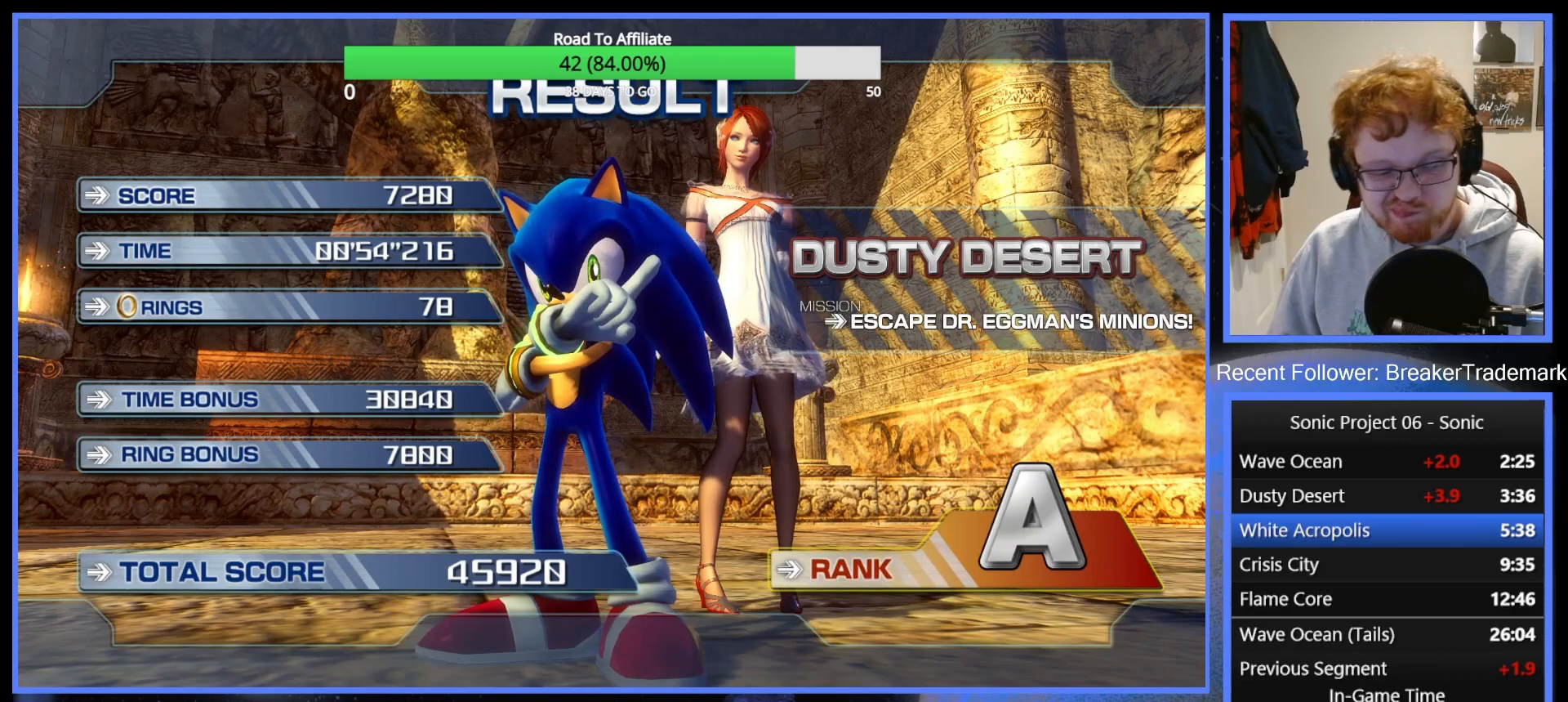
{"buttons": [], "left_stick": "center", "right_stick": "center", "events": [[67, "A", "up"], [150, "A", "down"], [267, "A", "up"], [350, "A", "down"], [417, "A", "up"]]}
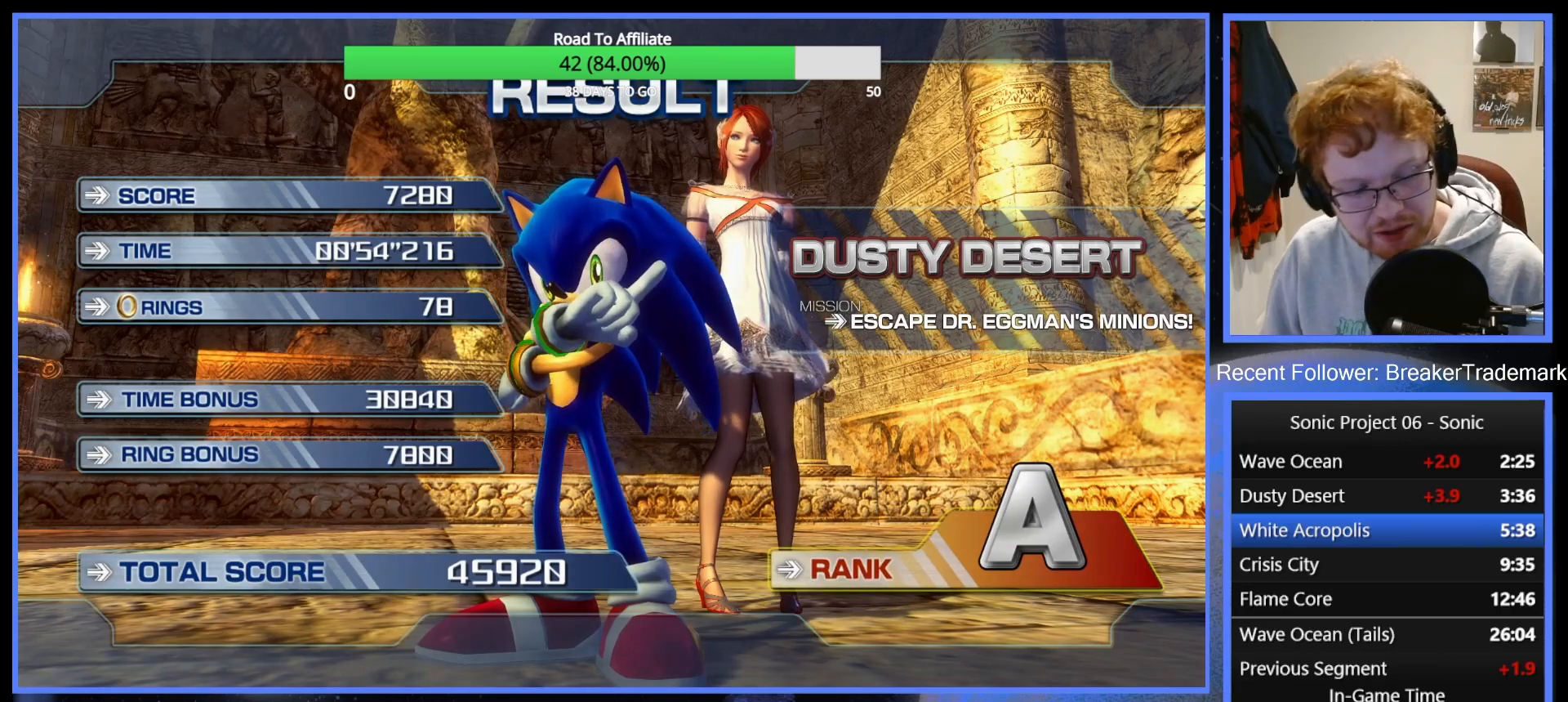
{"buttons": ["A"], "left_stick": "center", "right_stick": "center", "events": [[17, "A", "down"], [117, "A", "up"], [251, "A", "down"], [351, "A", "up"], [468, "A", "down"]]}
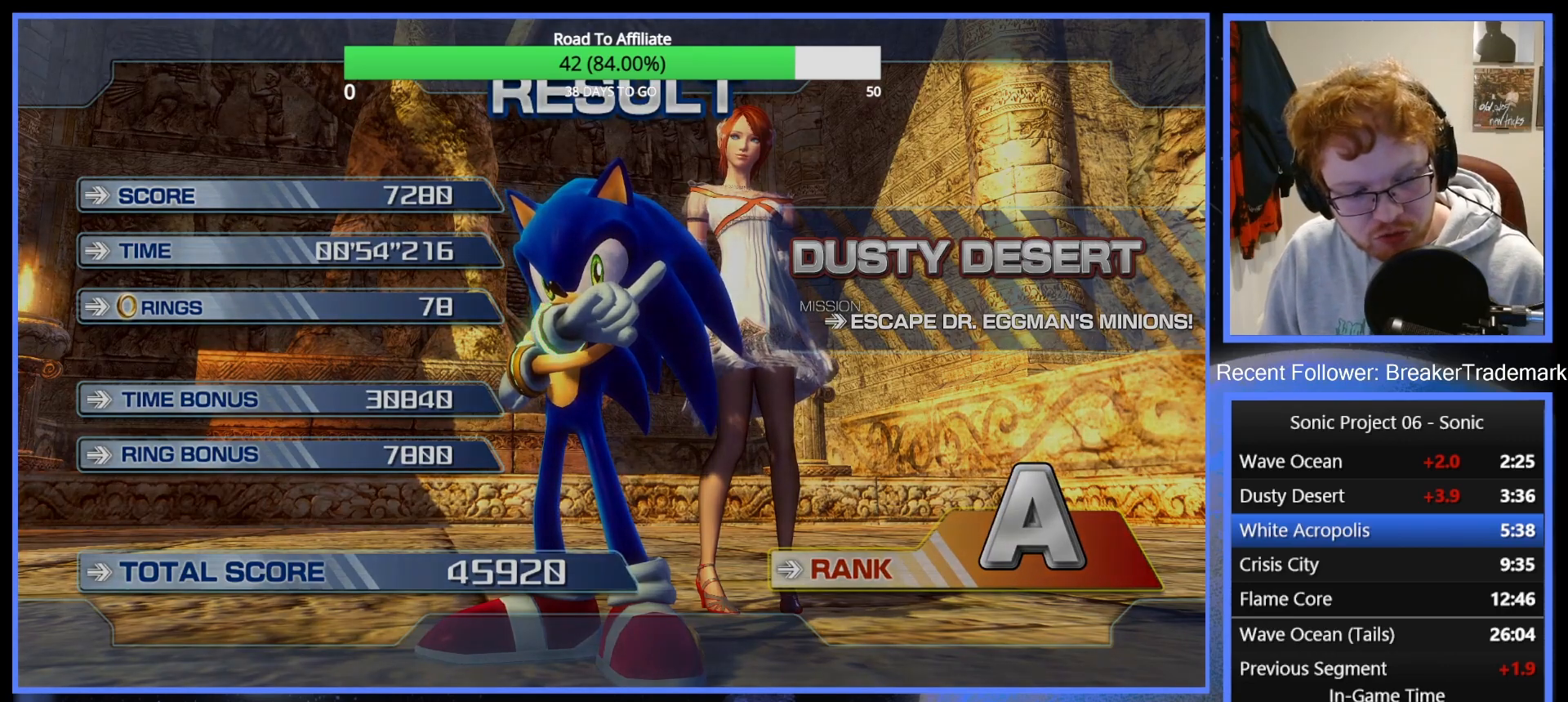
{"buttons": [], "left_stick": "center", "right_stick": "center", "events": [[33, "A", "up"], [117, "A", "down"], [234, "A", "up"], [317, "A", "down"], [400, "A", "up"]]}
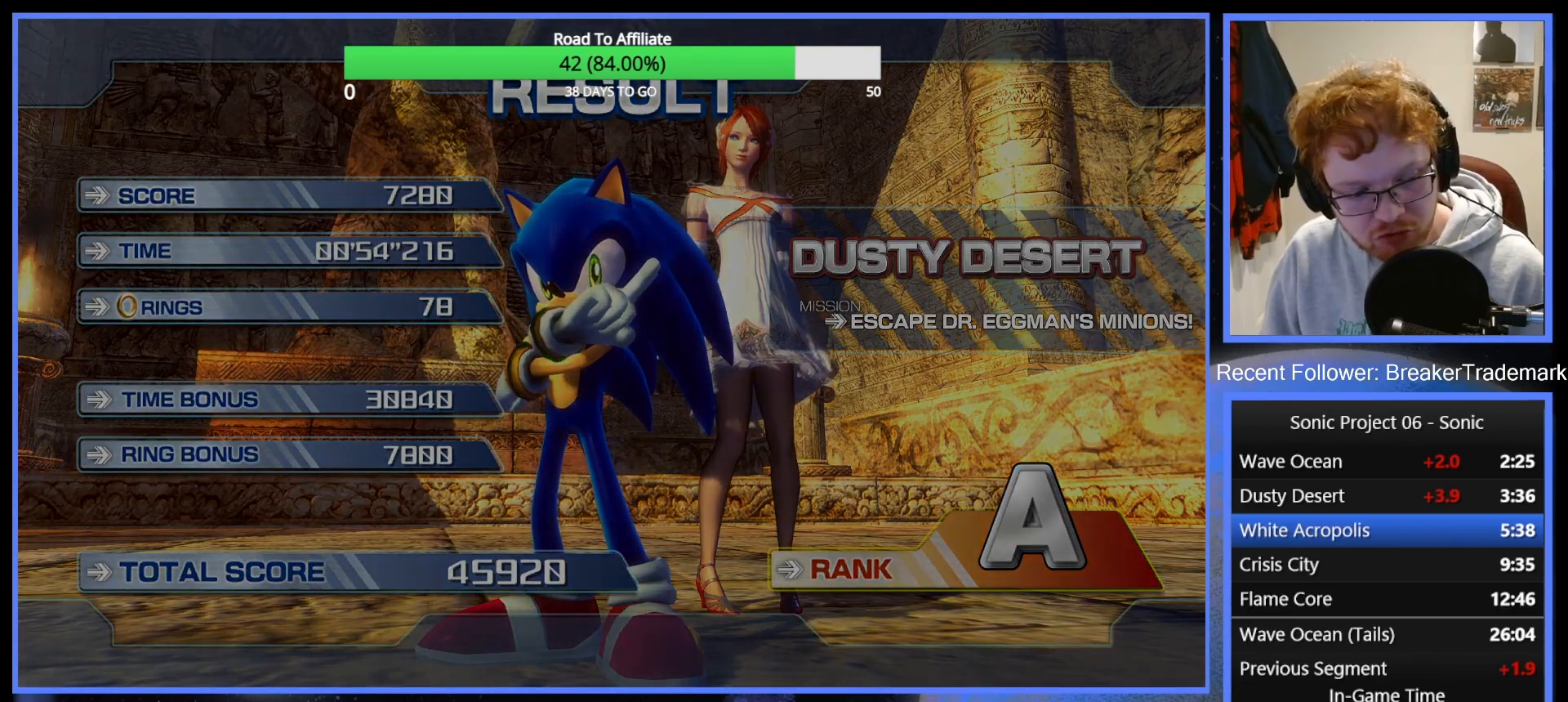
{"buttons": ["A"], "left_stick": "center", "right_stick": "center", "events": [[17, "A", "down"], [84, "A", "up"], [217, "A", "down"], [317, "A", "up"], [401, "A", "down"]]}
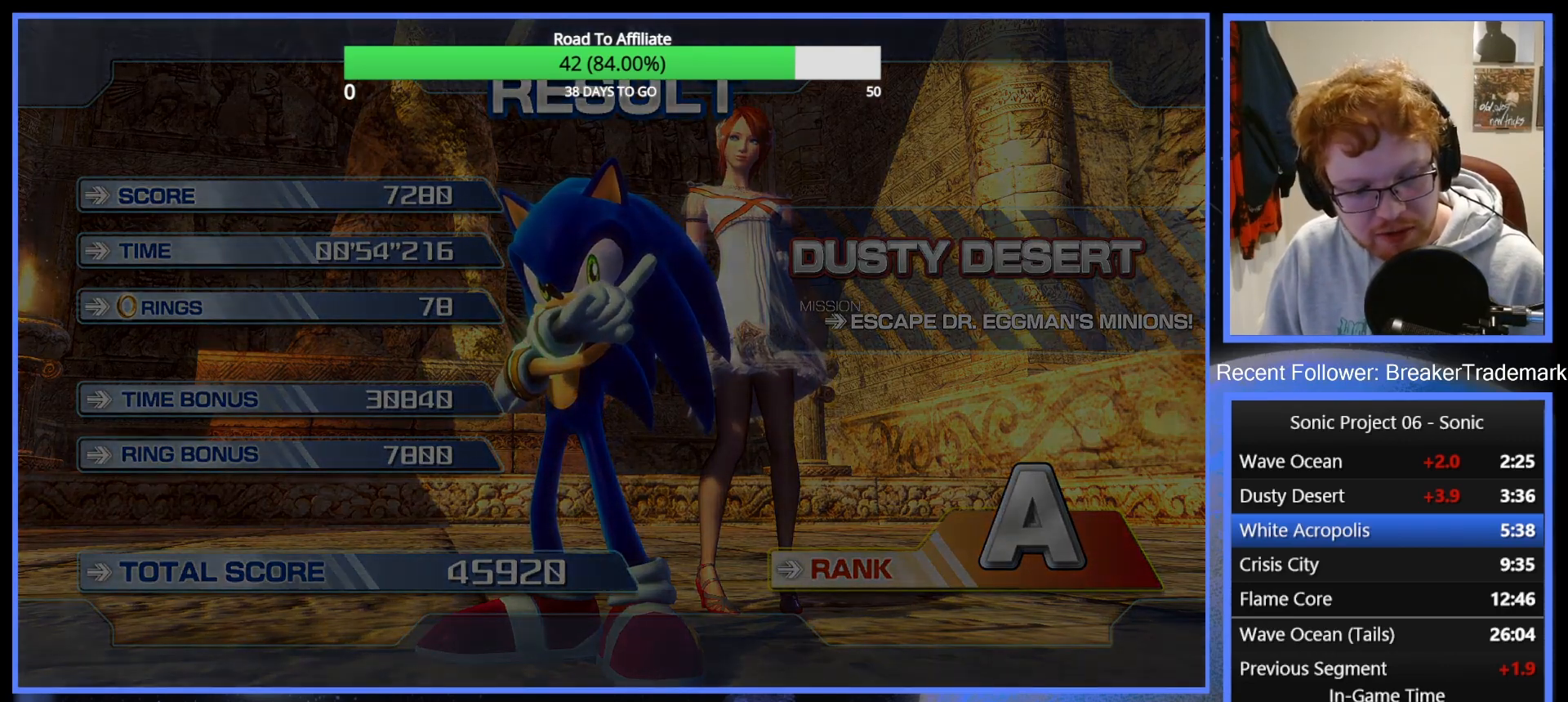
{"buttons": [], "left_stick": "center", "right_stick": "center", "events": [[34, "A", "up"], [117, "A", "down"], [251, "A", "up"], [351, "A", "down"], [451, "A", "up"]]}
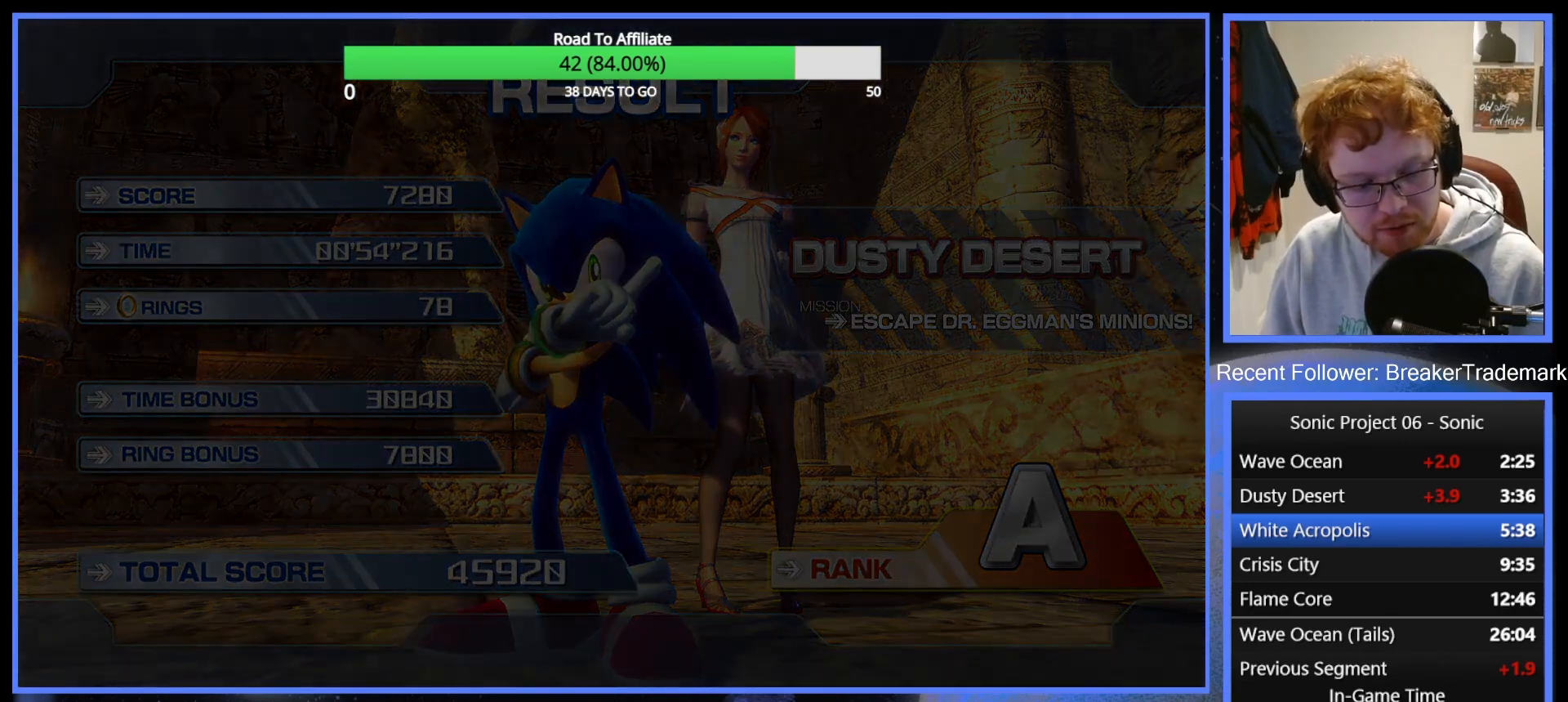
{"buttons": [], "left_stick": "center", "right_stick": "center", "events": []}
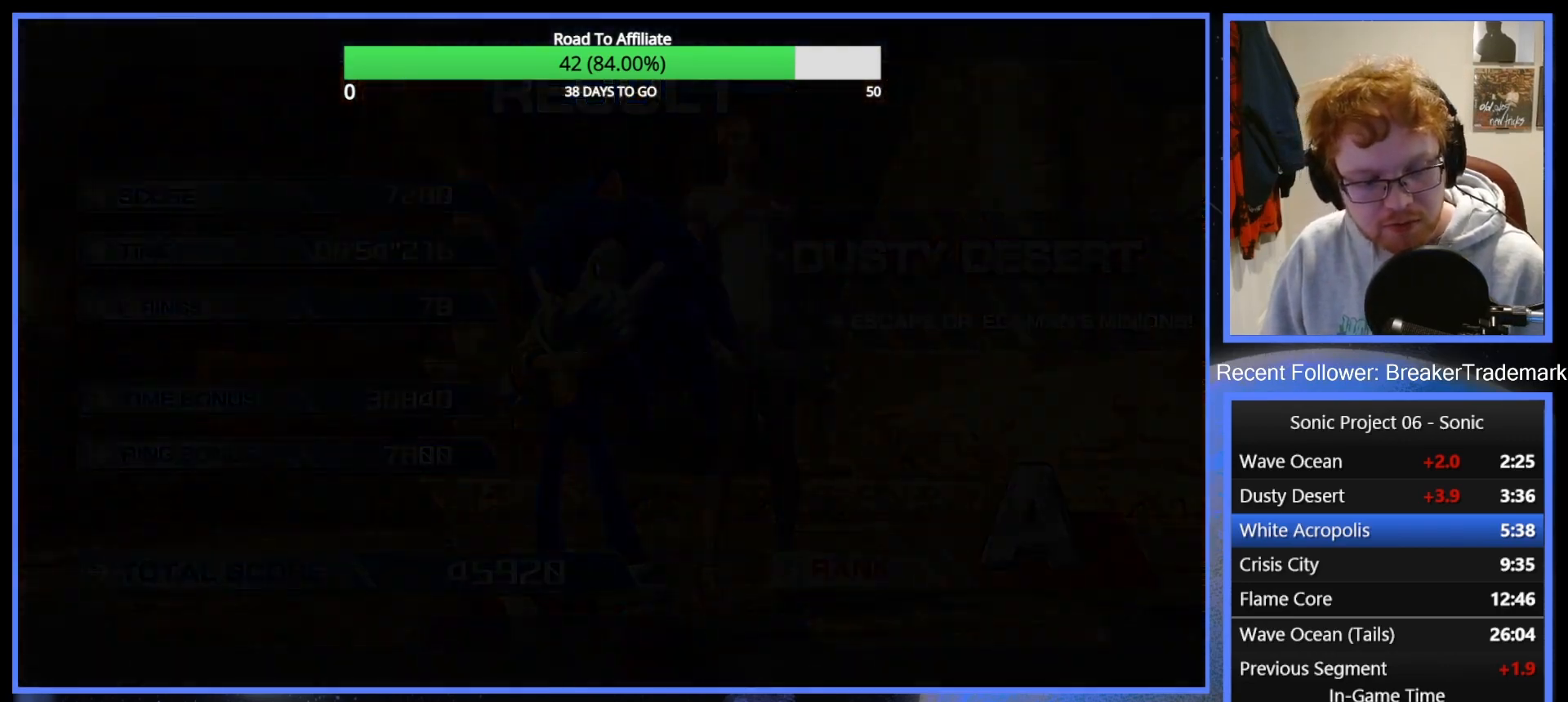
{"buttons": [], "left_stick": "center", "right_stick": "center", "events": []}
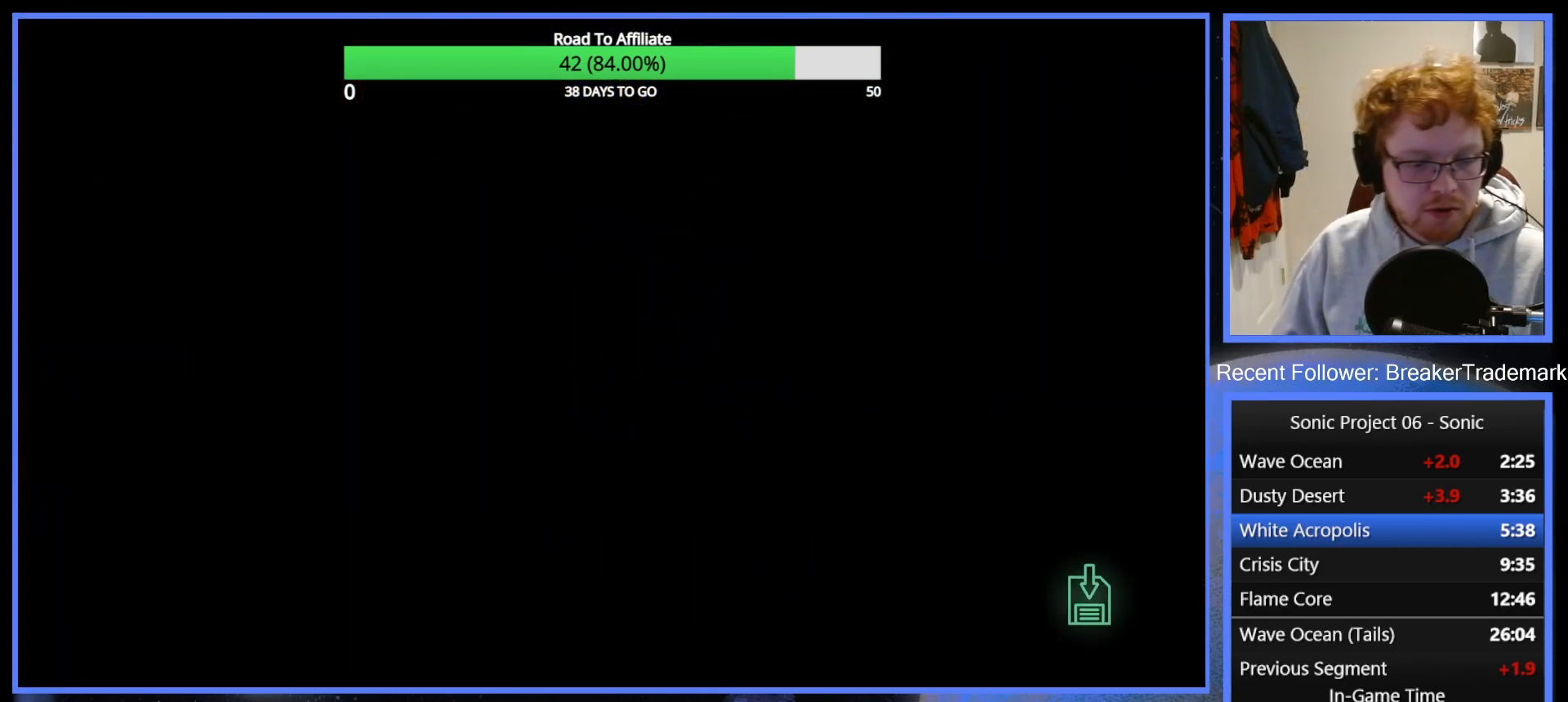
{"buttons": [], "left_stick": "center", "right_stick": "center", "events": []}
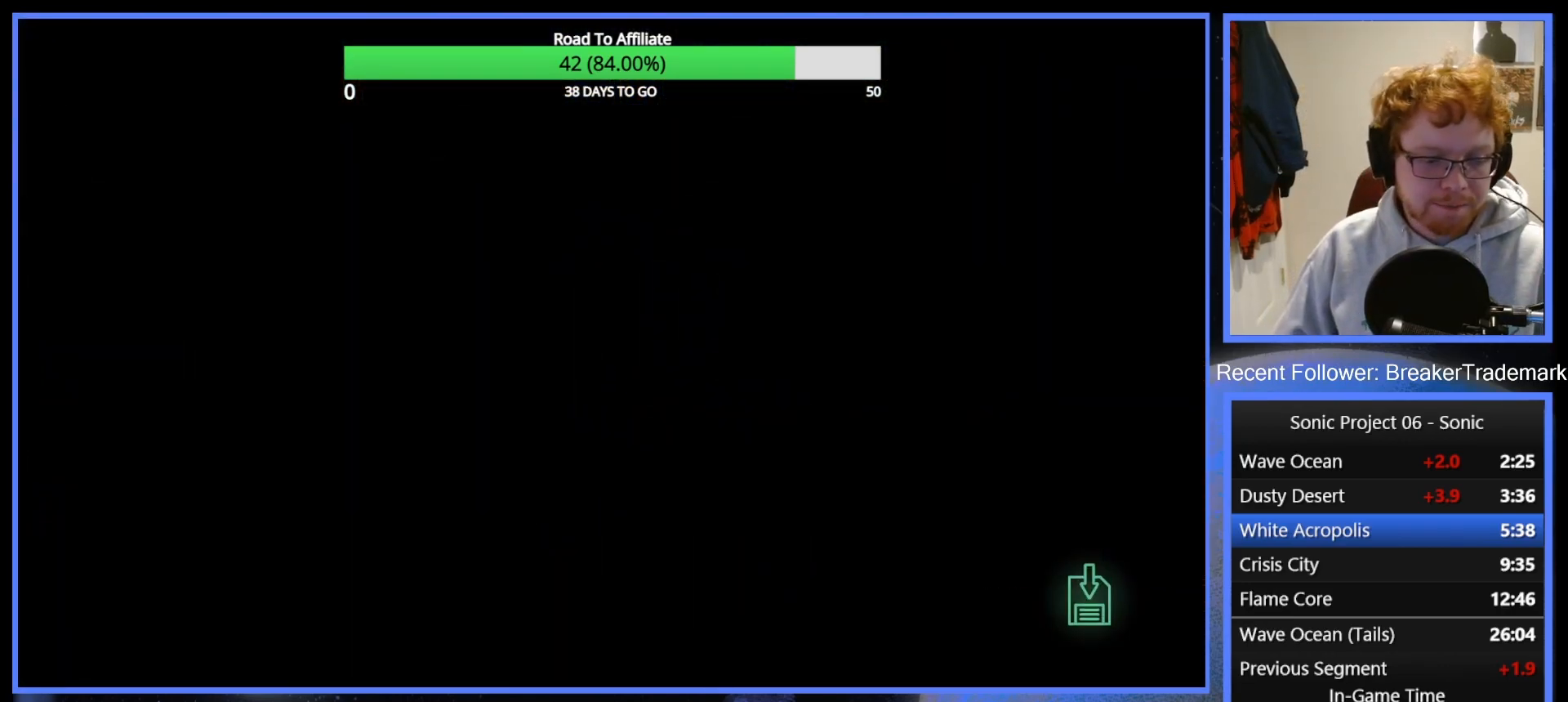
{"buttons": [], "left_stick": "center", "right_stick": "center", "events": []}
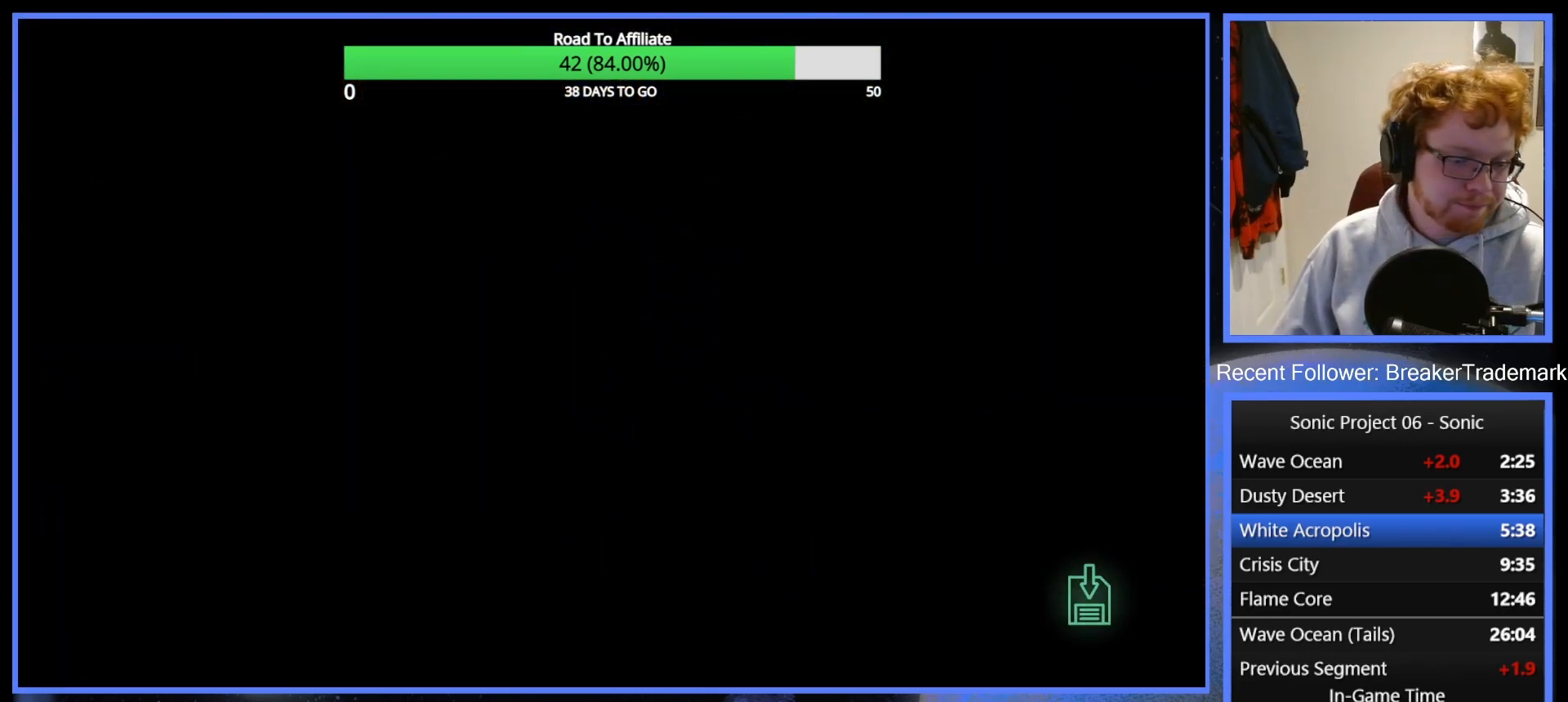
{"buttons": [], "left_stick": "center", "right_stick": "center", "events": []}
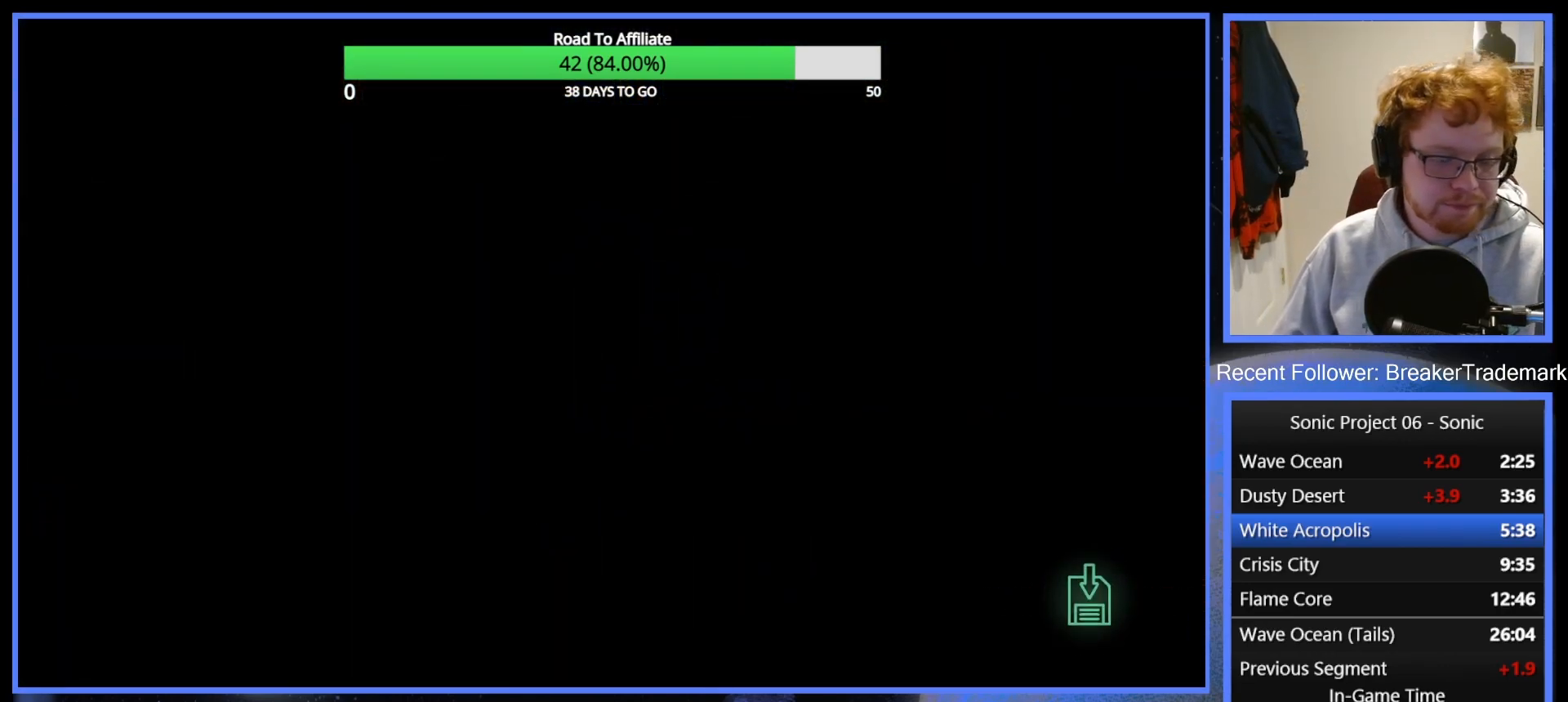
{"buttons": [], "left_stick": "center", "right_stick": "center", "events": []}
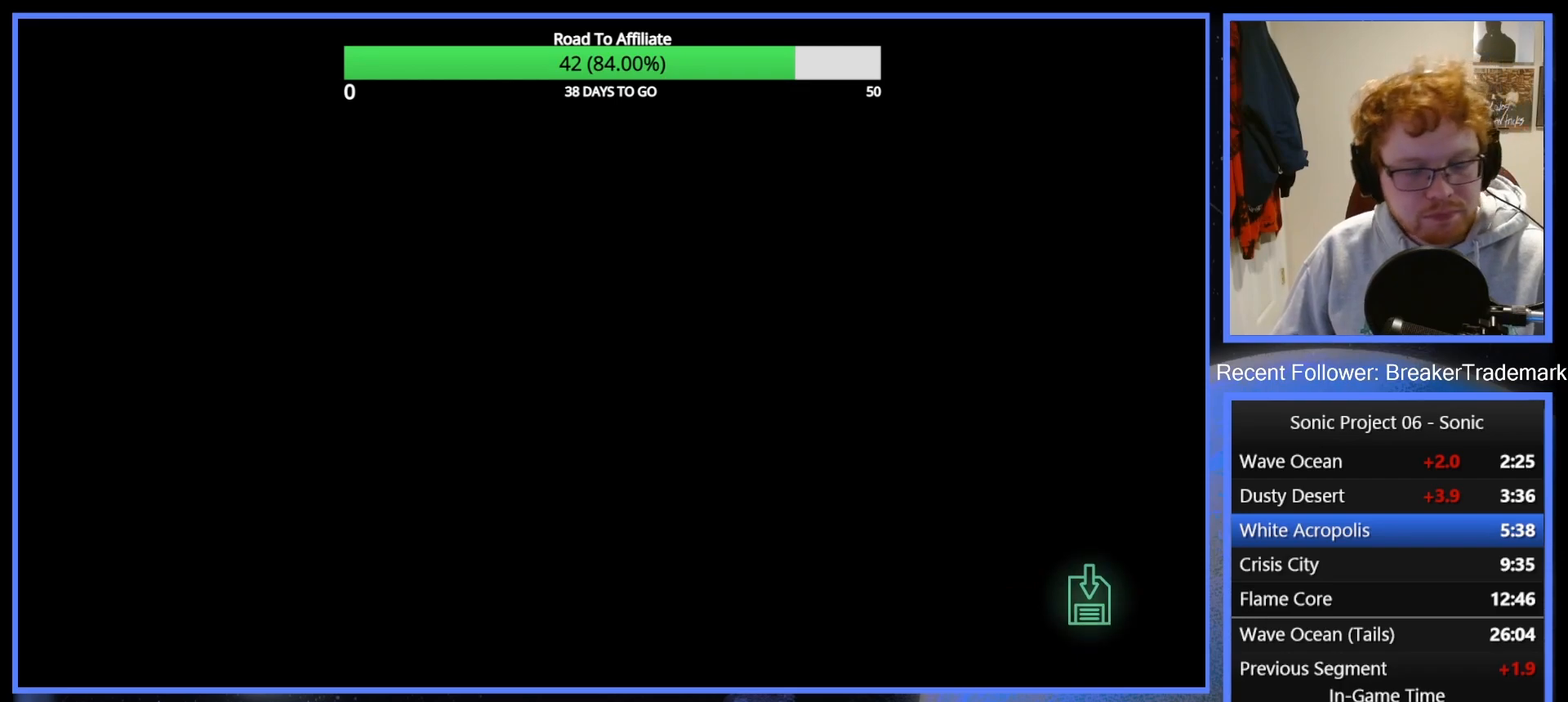
{"buttons": [], "left_stick": "center", "right_stick": "center", "events": []}
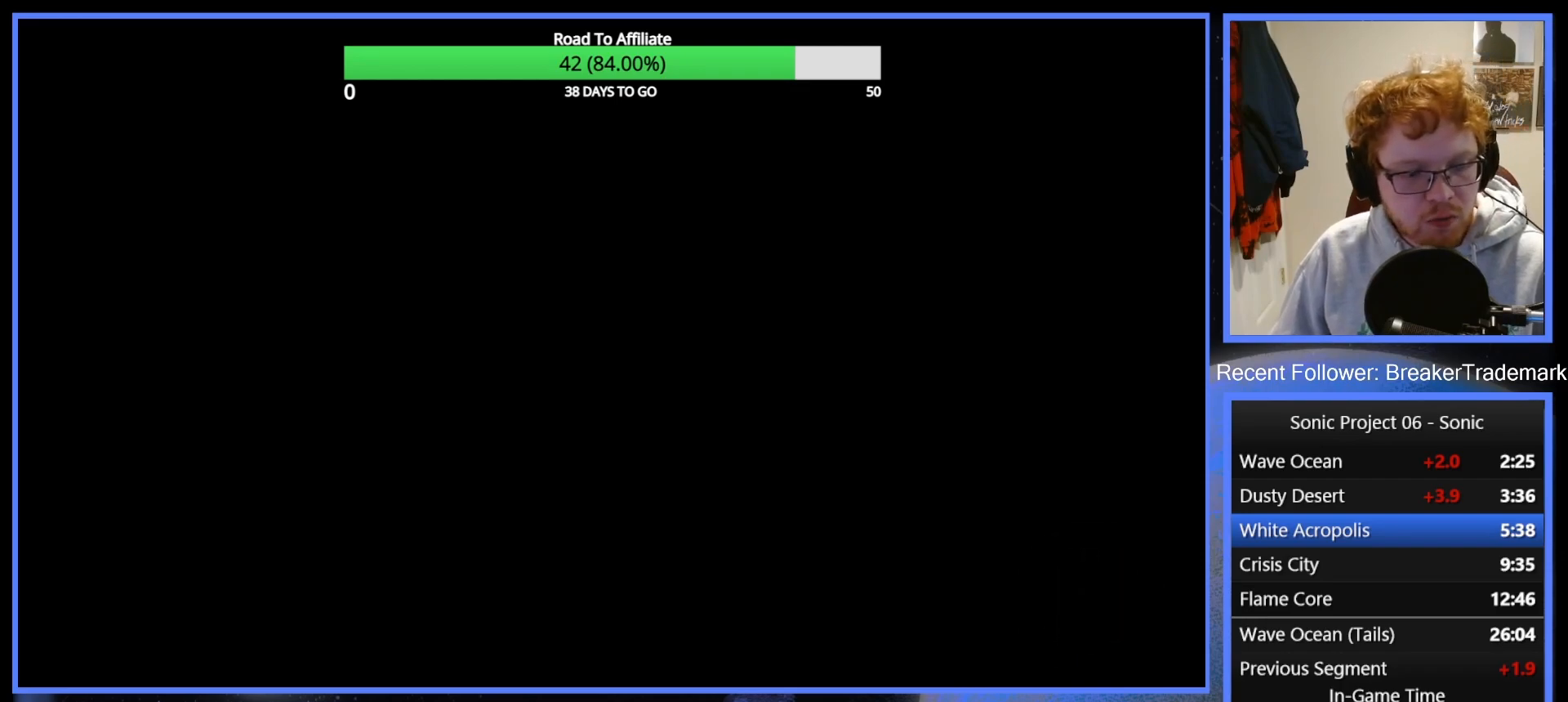
{"buttons": [], "left_stick": "center", "right_stick": "center", "events": []}